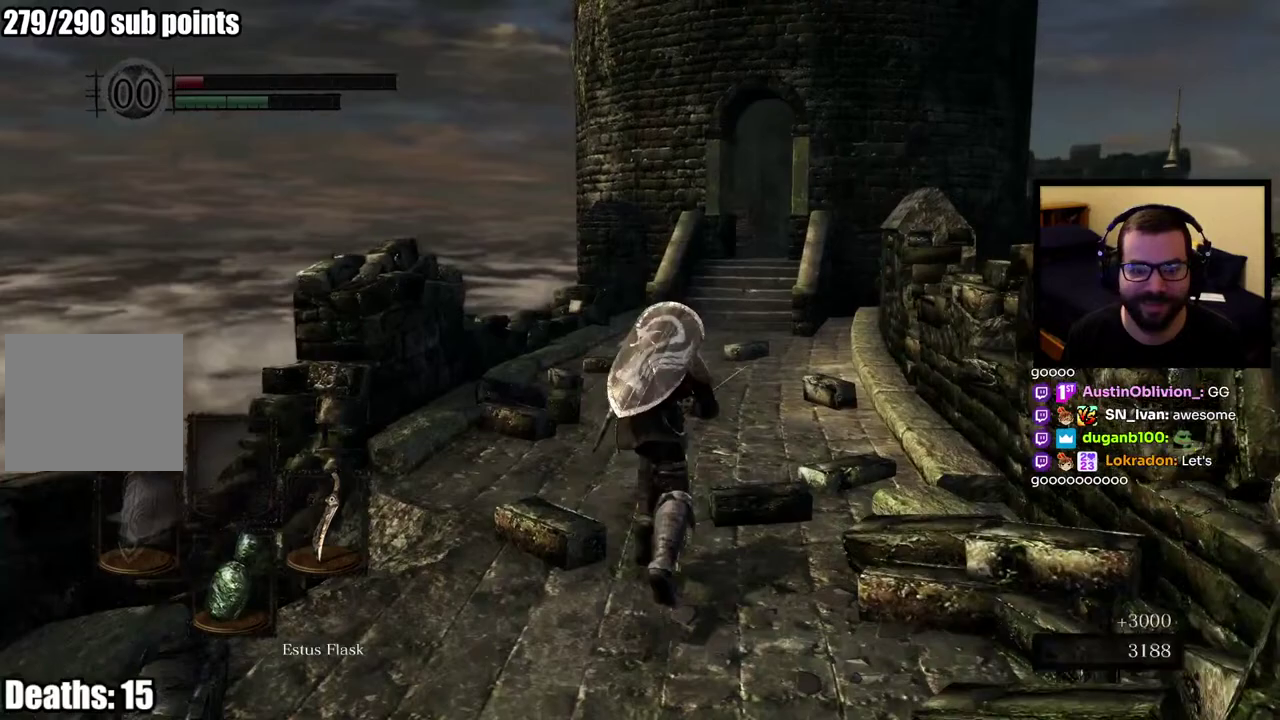
Gameplay with a controller (PlayStation layout); each line is a JSON object with the inputs held at the frame after it. "events" lists button and stick changes between this image and that frame as [ms after this image, input, new state], when the widget could be followed in between. This overlay highlights the sticks when they move; stick clicks (L3 R3) are not distinguishable.
{"buttons": ["CIRCLE"], "left_stick": "up", "right_stick": "center", "events": [[350, "right_stick", "up"], [467, "right_stick", "center"]]}
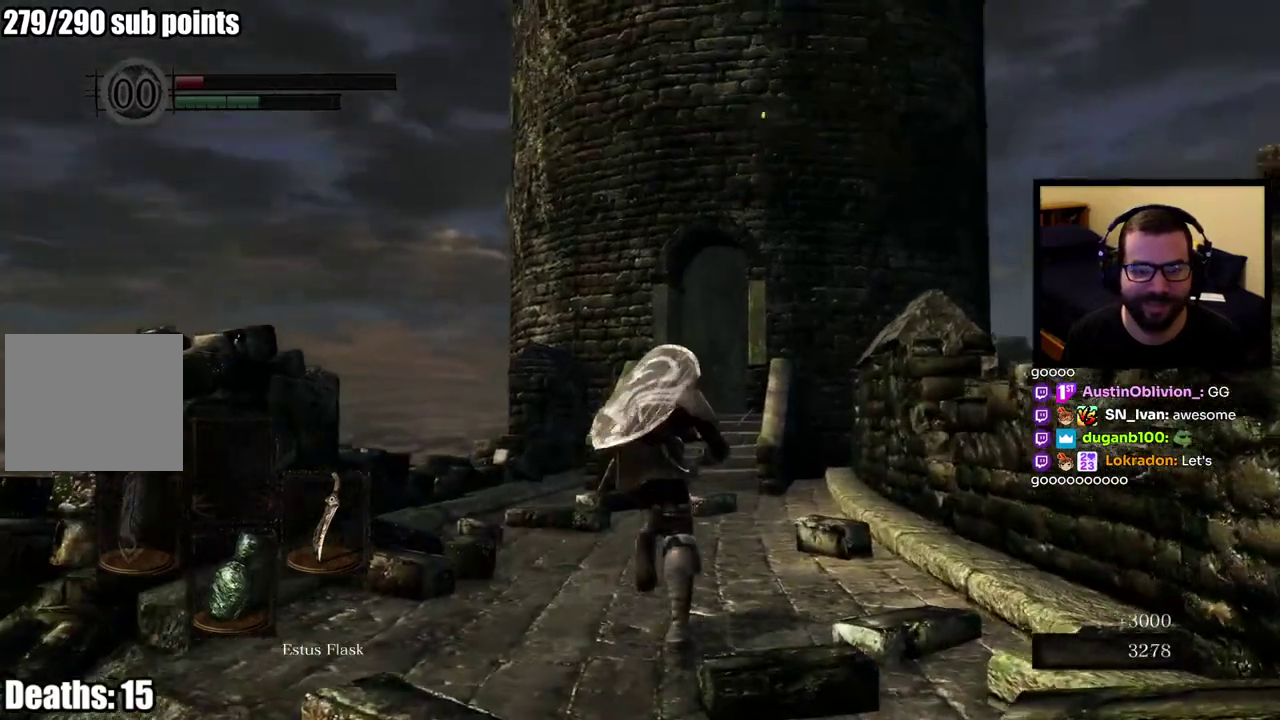
{"buttons": ["CIRCLE"], "left_stick": "up", "right_stick": "center"}
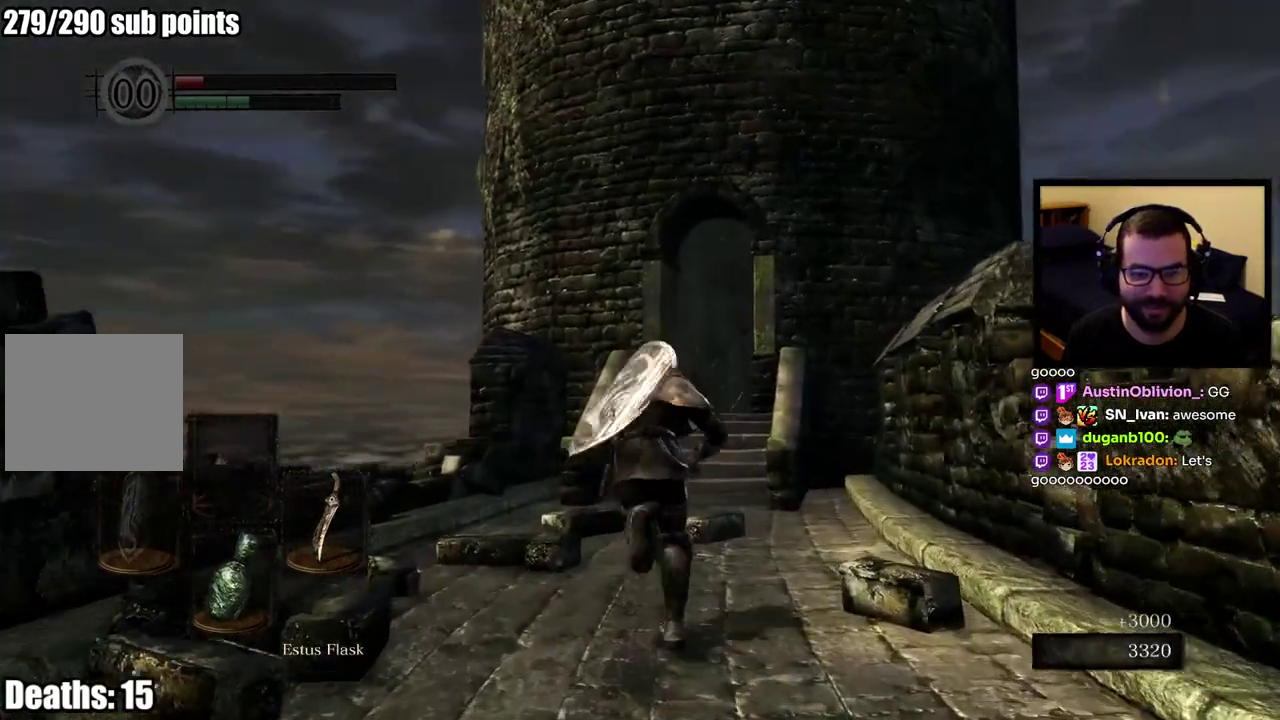
{"buttons": ["CIRCLE"], "left_stick": "up", "right_stick": "center"}
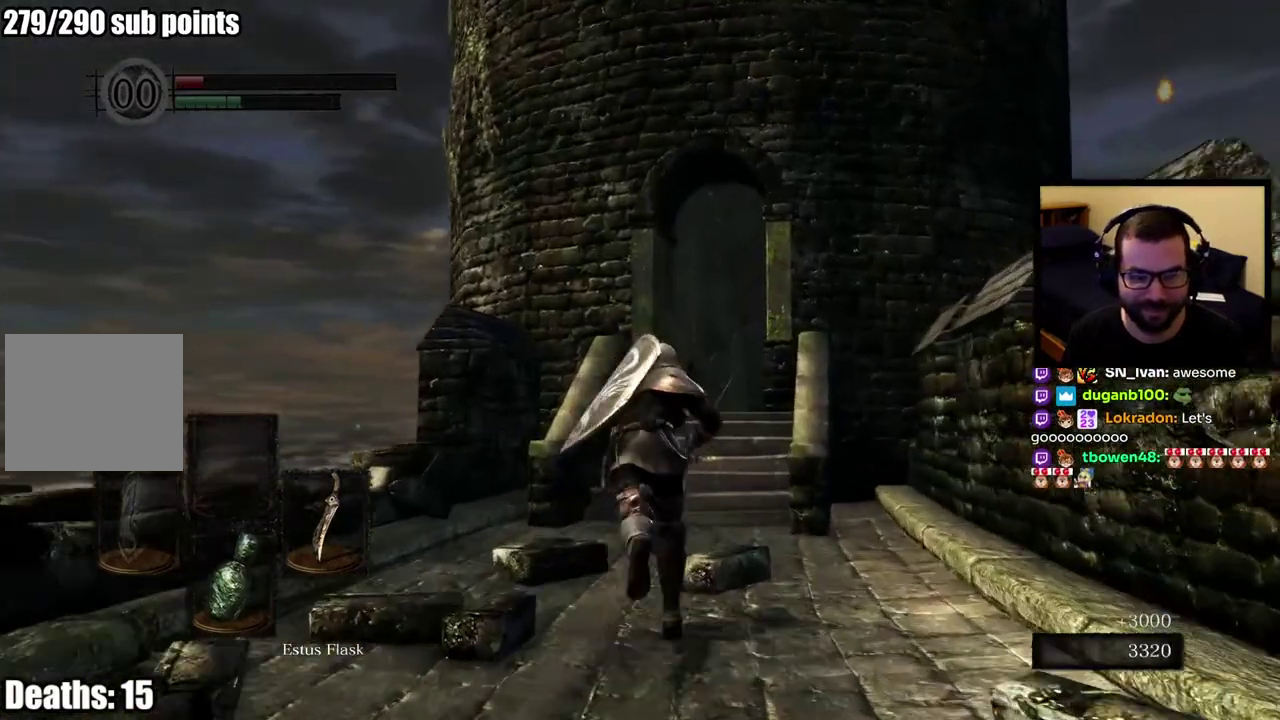
{"buttons": ["CIRCLE"], "left_stick": "up", "right_stick": "center"}
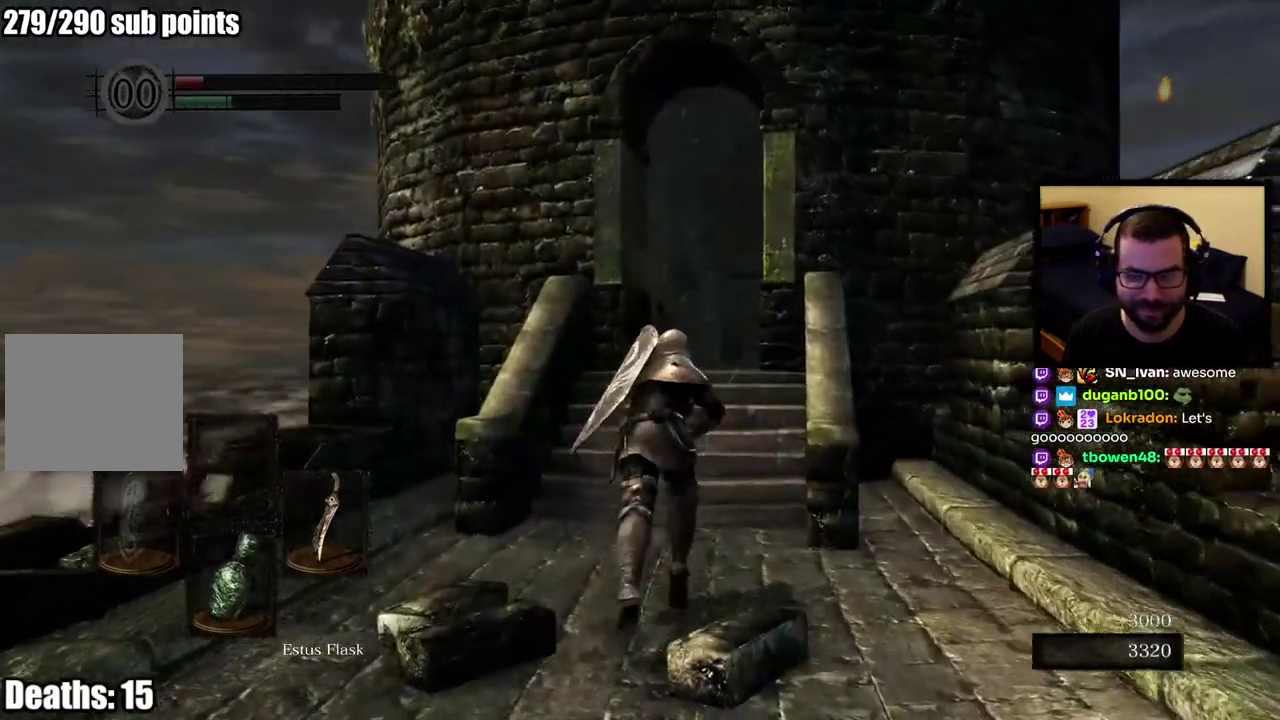
{"buttons": ["CIRCLE"], "left_stick": "up", "right_stick": "center"}
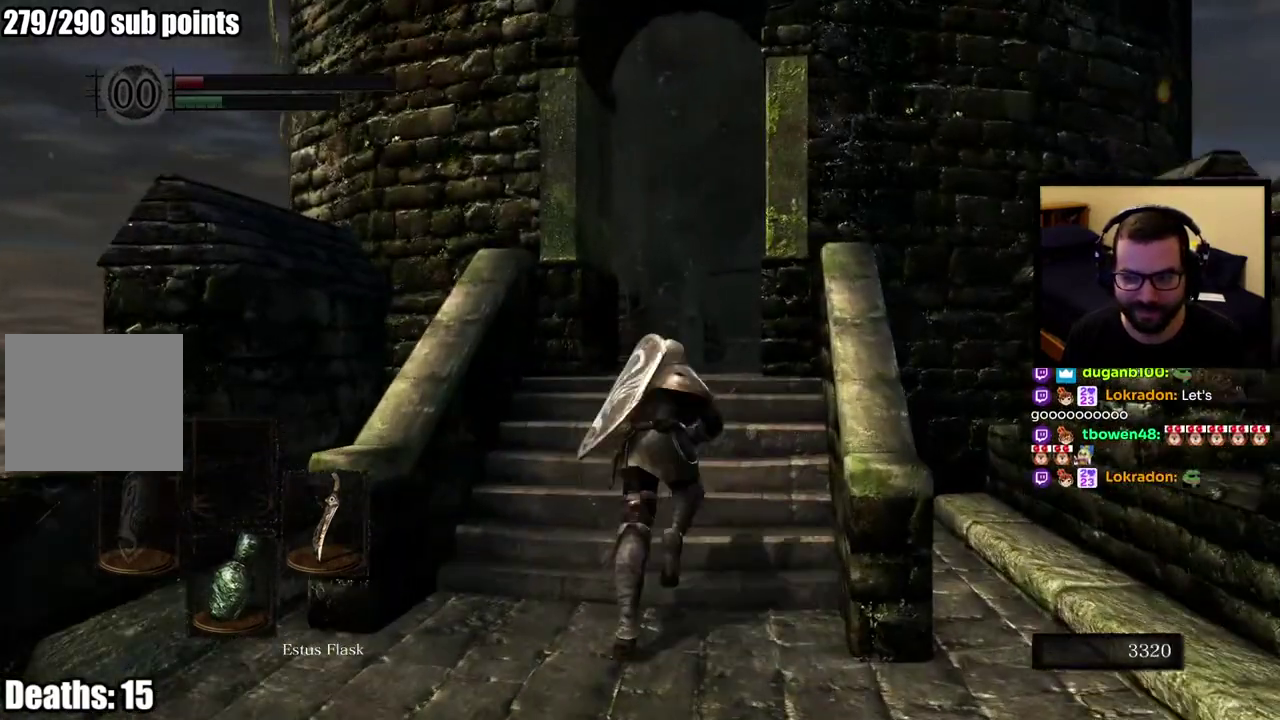
{"buttons": [], "left_stick": "center", "right_stick": "center", "events": [[17, "right_stick", "down"], [100, "CIRCLE", "up"], [133, "right_stick", "center"], [200, "left_stick", "center"], [300, "DPAD_DOWN", "down"], [400, "DPAD_DOWN", "up"]]}
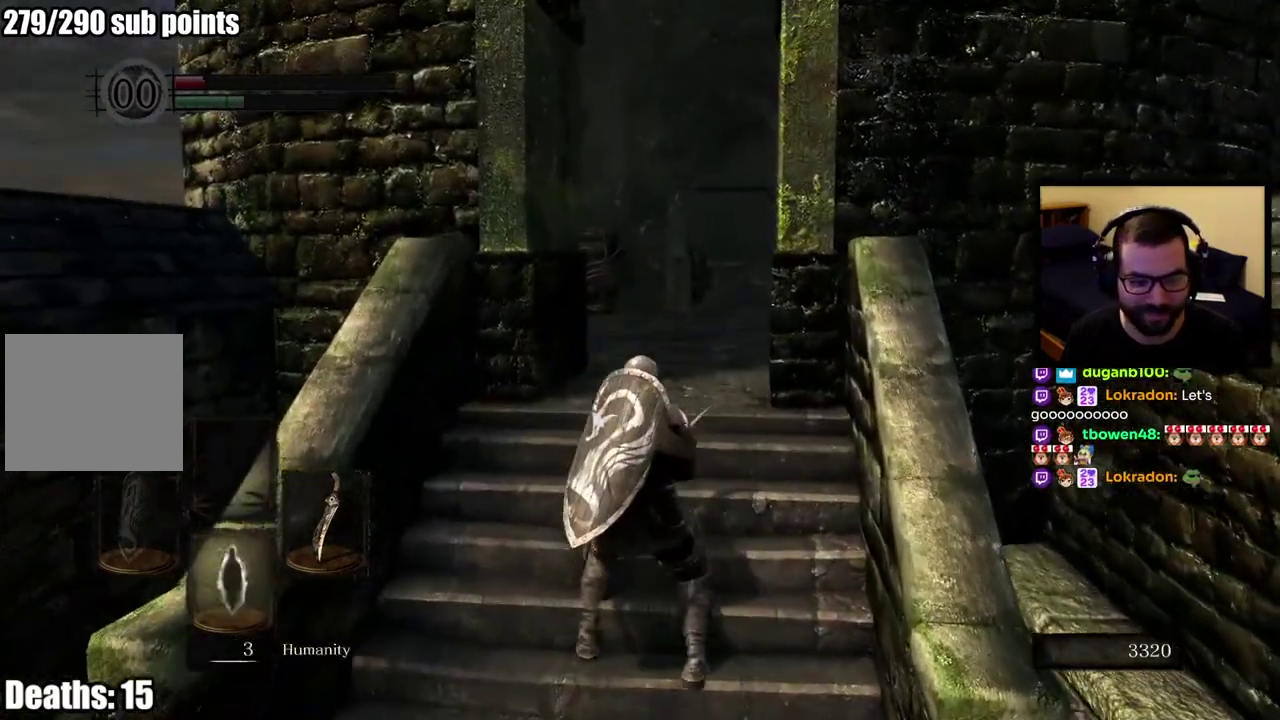
{"buttons": [], "left_stick": "center", "right_stick": "center", "events": [[67, "DPAD_DOWN", "down"], [183, "DPAD_DOWN", "up"]]}
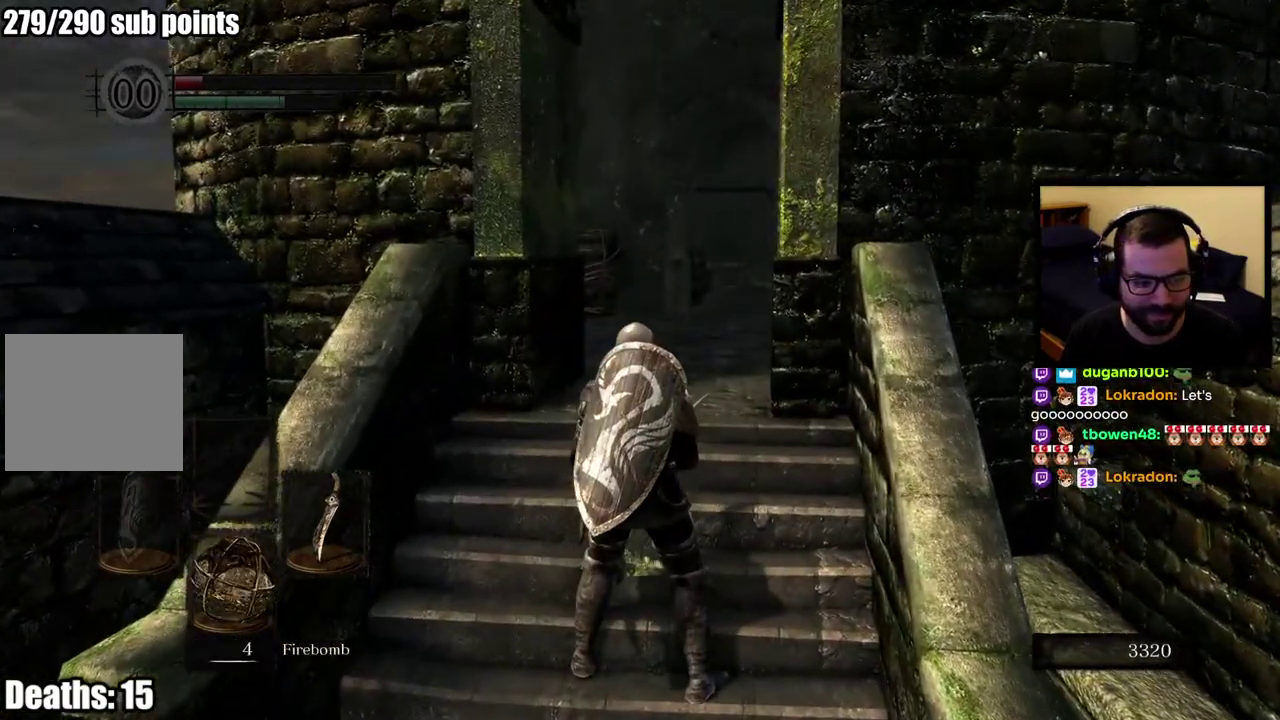
{"buttons": [], "left_stick": "center", "right_stick": "center", "events": [[133, "DPAD_DOWN", "down"], [250, "DPAD_DOWN", "up"]]}
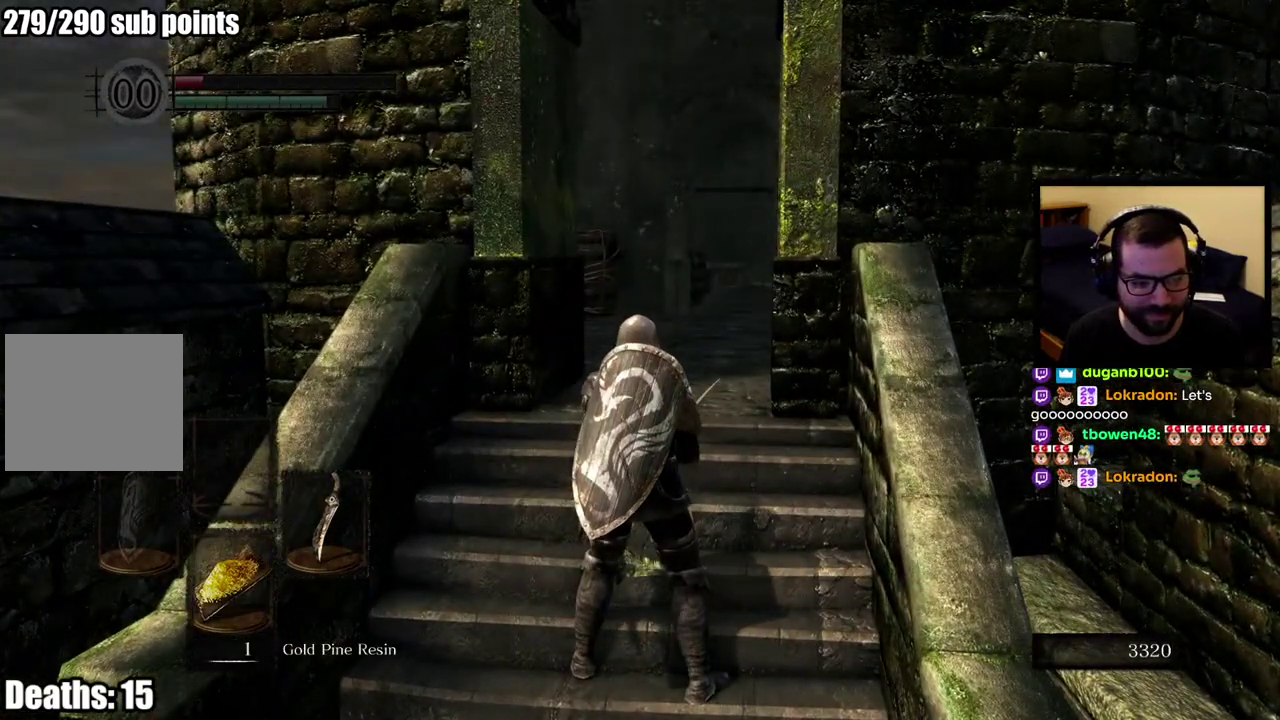
{"buttons": [], "left_stick": "center", "right_stick": "center", "events": [[333, "DPAD_DOWN", "down"], [450, "DPAD_DOWN", "up"]]}
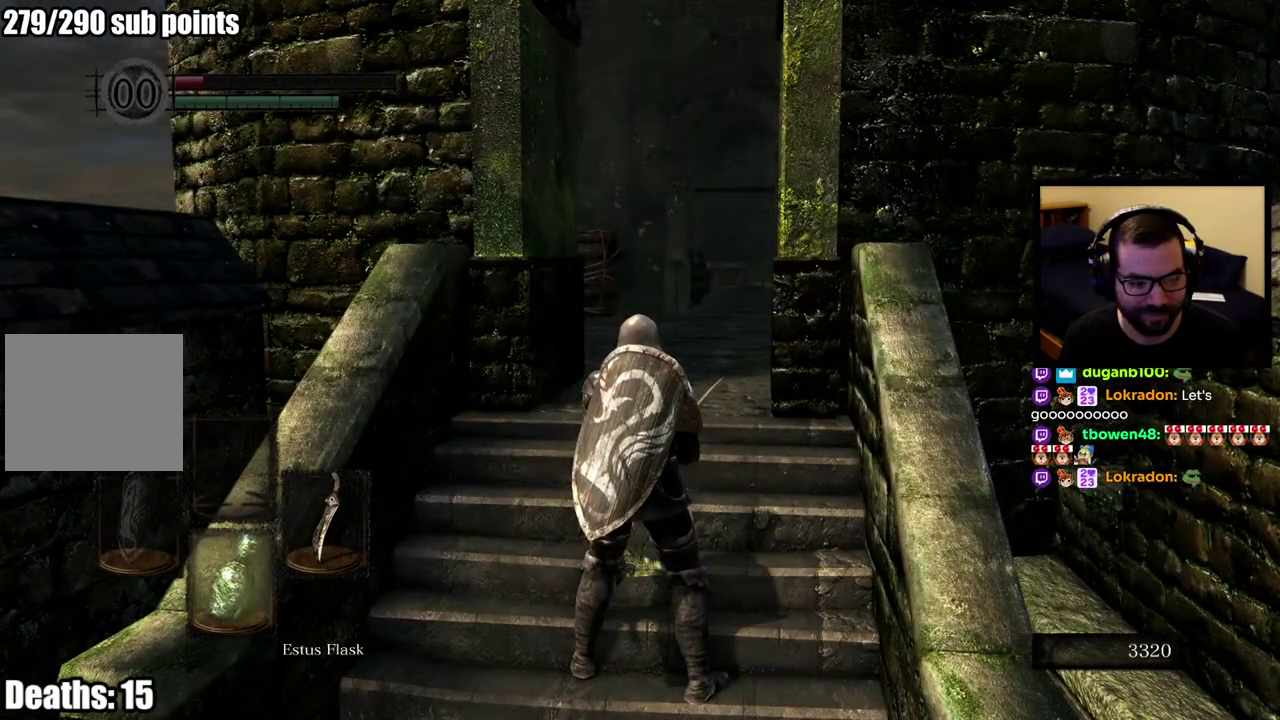
{"buttons": ["DPAD_DOWN"], "left_stick": "center", "right_stick": "center", "events": [[450, "DPAD_DOWN", "down"]]}
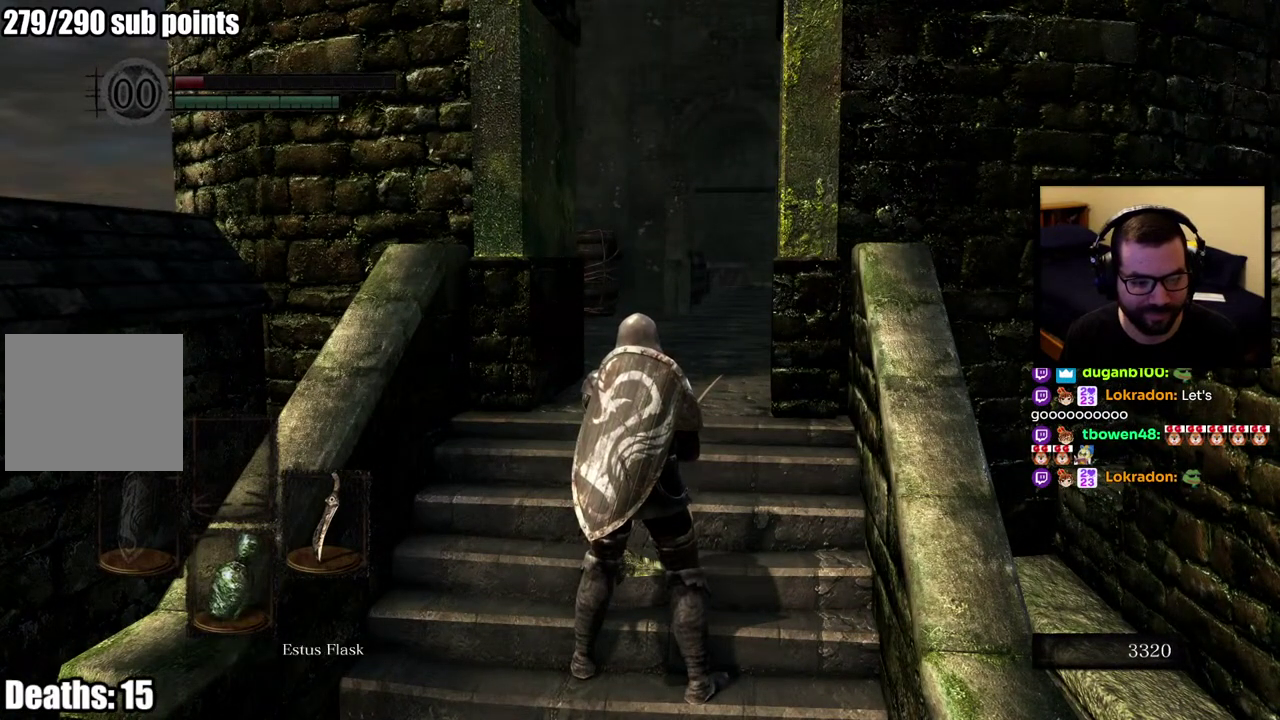
{"buttons": [], "left_stick": "center", "right_stick": "center", "events": [[83, "DPAD_DOWN", "up"]]}
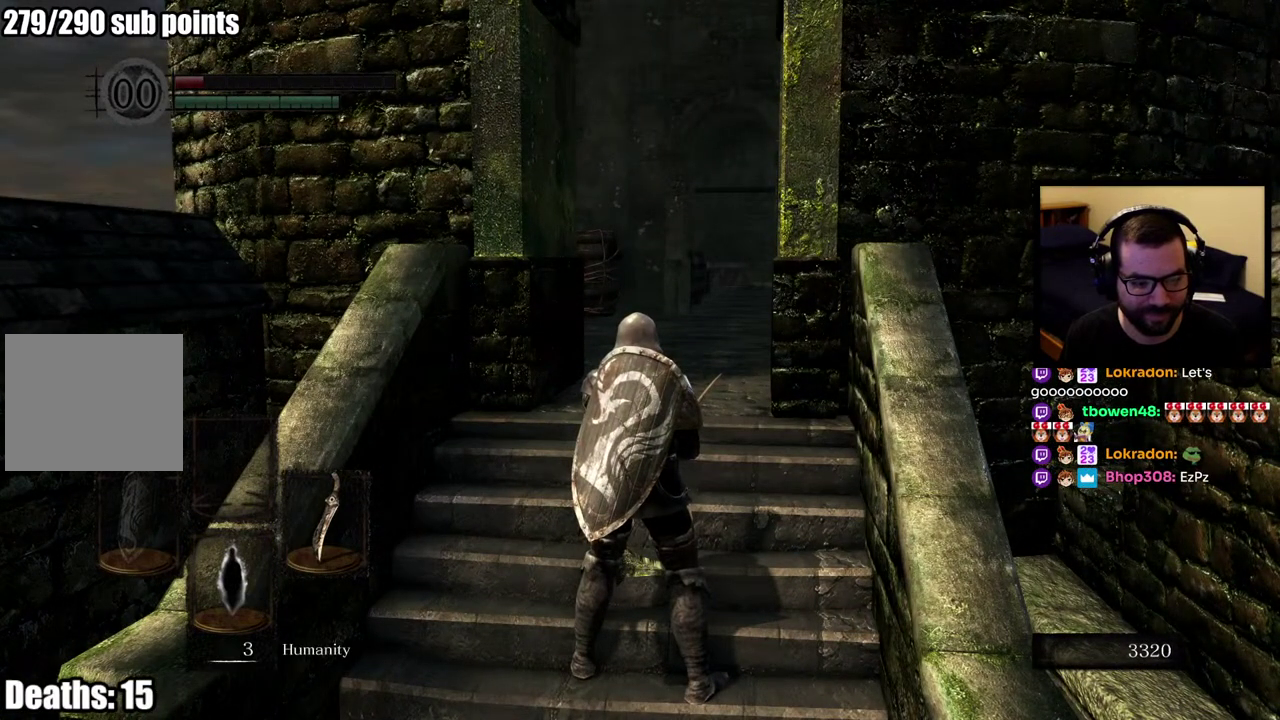
{"buttons": ["DPAD_DOWN"], "left_stick": "center", "right_stick": "center", "events": [[150, "DPAD_DOWN", "down"], [233, "DPAD_DOWN", "up"], [300, "DPAD_DOWN", "down"], [383, "DPAD_DOWN", "up"], [417, "DPAD_DOWN", "down"]]}
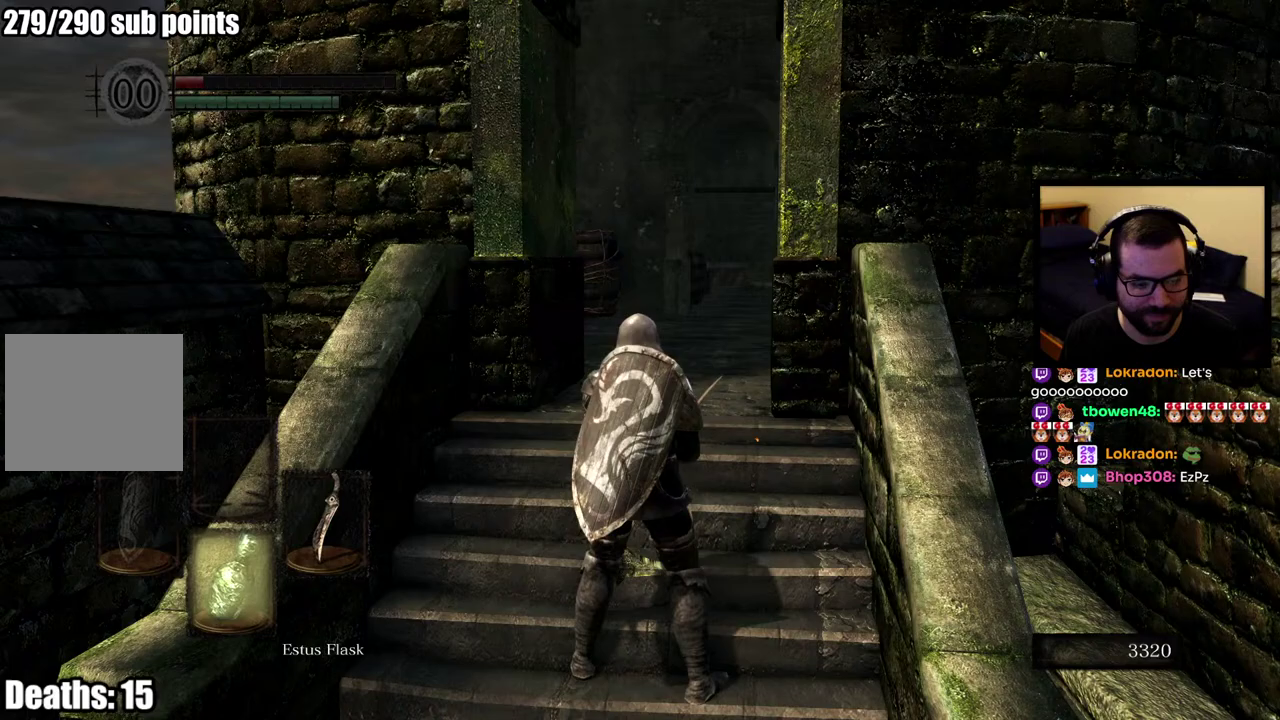
{"buttons": ["DPAD_DOWN"], "left_stick": "center", "right_stick": "center", "events": [[33, "DPAD_DOWN", "up"], [400, "DPAD_DOWN", "down"]]}
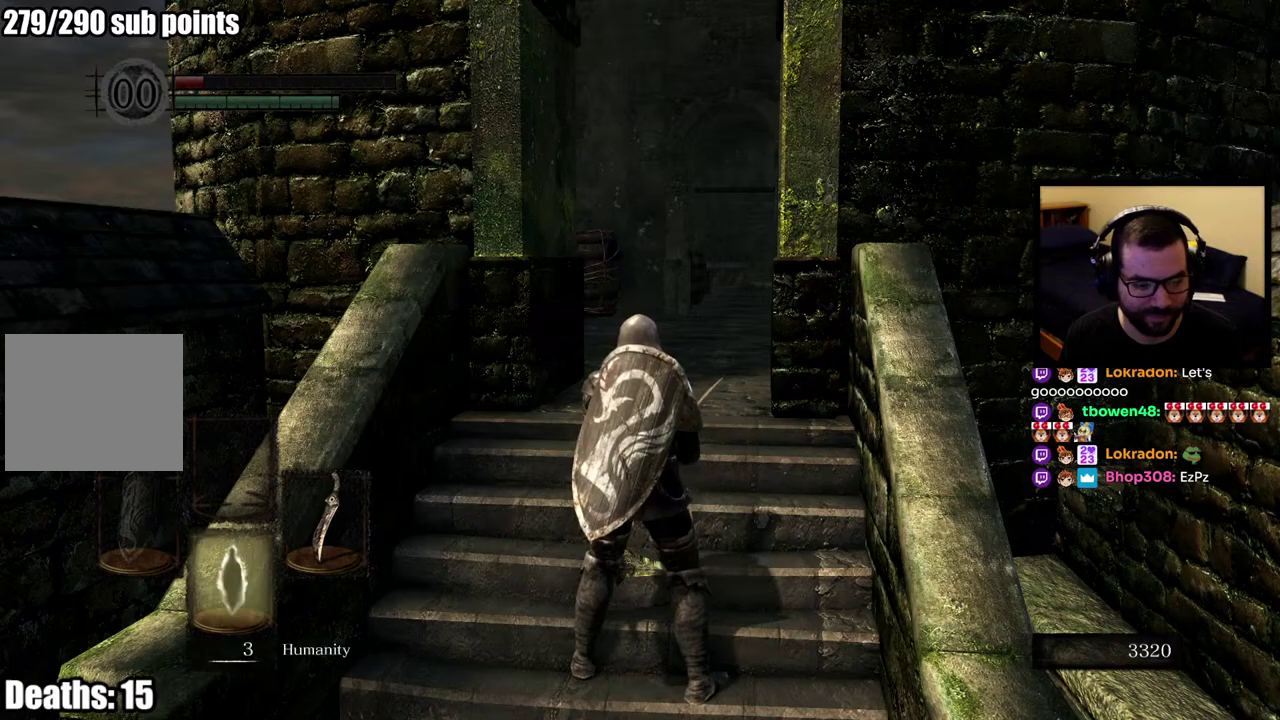
{"buttons": [], "left_stick": "center", "right_stick": "center", "events": [[33, "DPAD_DOWN", "up"], [367, "DPAD_DOWN", "down"], [450, "DPAD_DOWN", "up"]]}
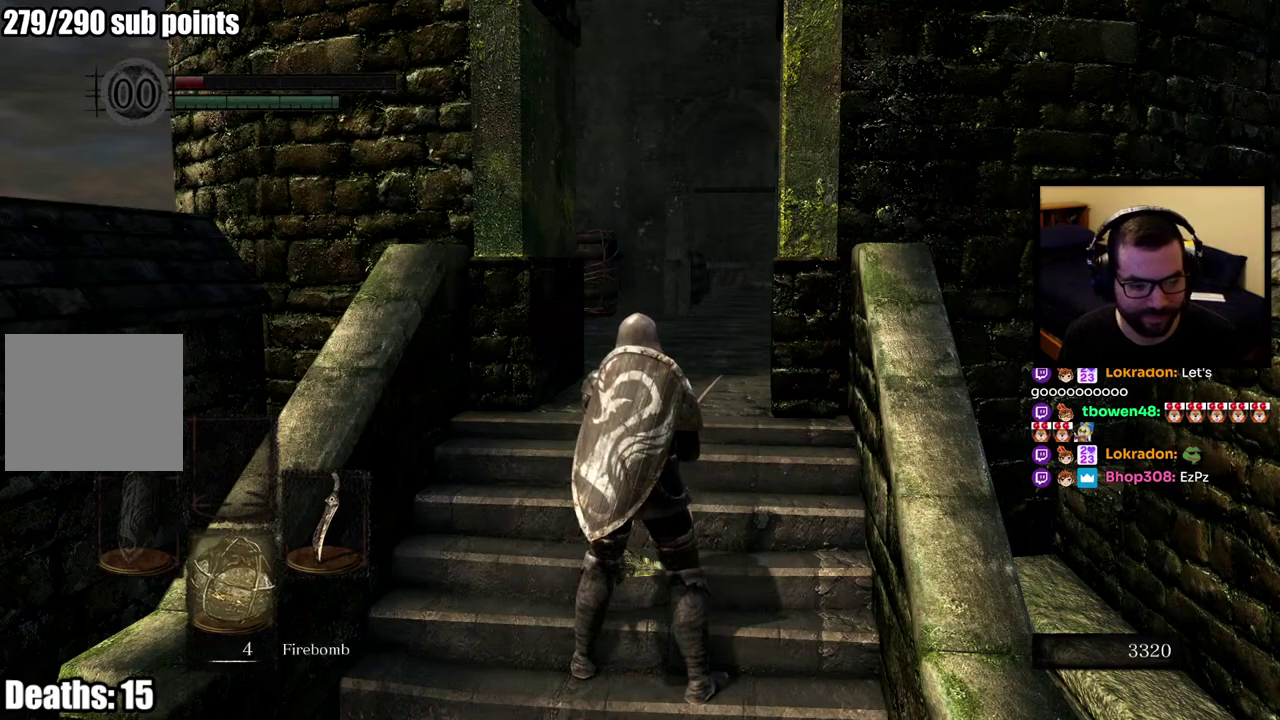
{"buttons": ["DPAD_DOWN"], "left_stick": "center", "right_stick": "center", "events": [[17, "DPAD_DOWN", "down"], [83, "DPAD_DOWN", "up"], [150, "DPAD_DOWN", "down"], [267, "DPAD_DOWN", "up"], [500, "DPAD_DOWN", "down"]]}
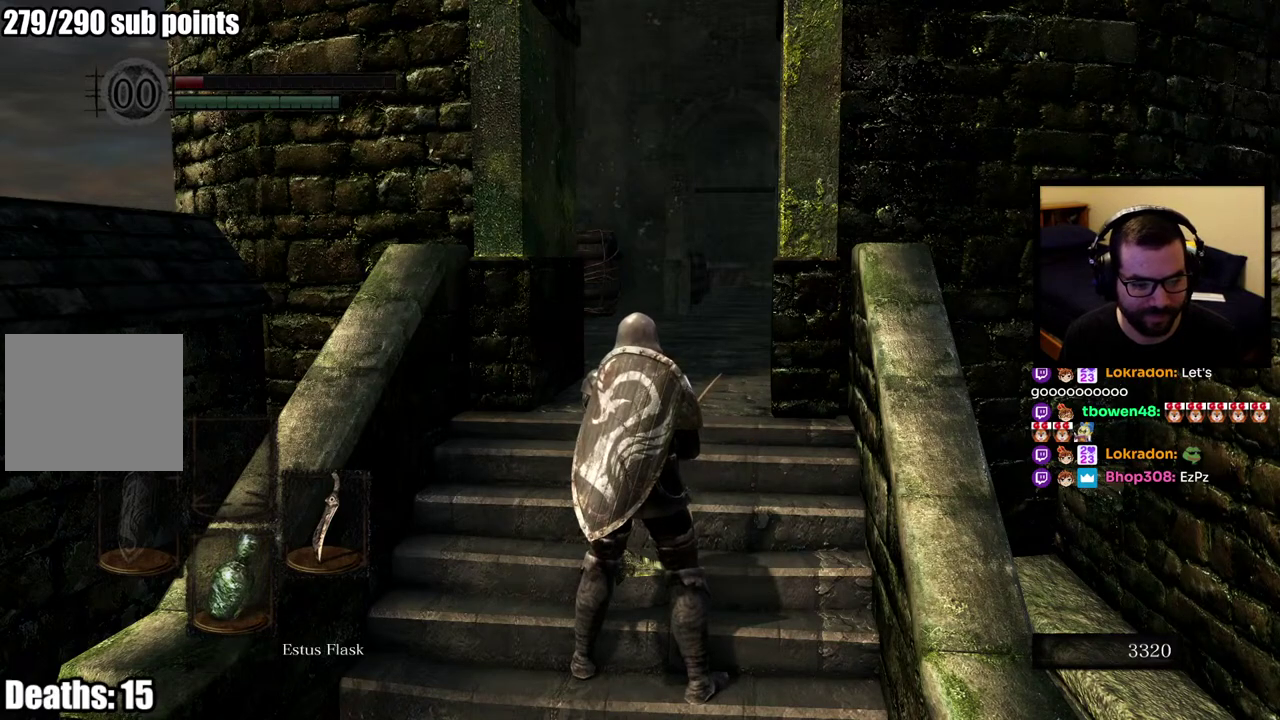
{"buttons": [], "left_stick": "center", "right_stick": "center", "events": [[67, "DPAD_DOWN", "up"], [250, "DPAD_DOWN", "down"], [333, "DPAD_DOWN", "up"], [400, "DPAD_DOWN", "down"], [500, "DPAD_DOWN", "up"]]}
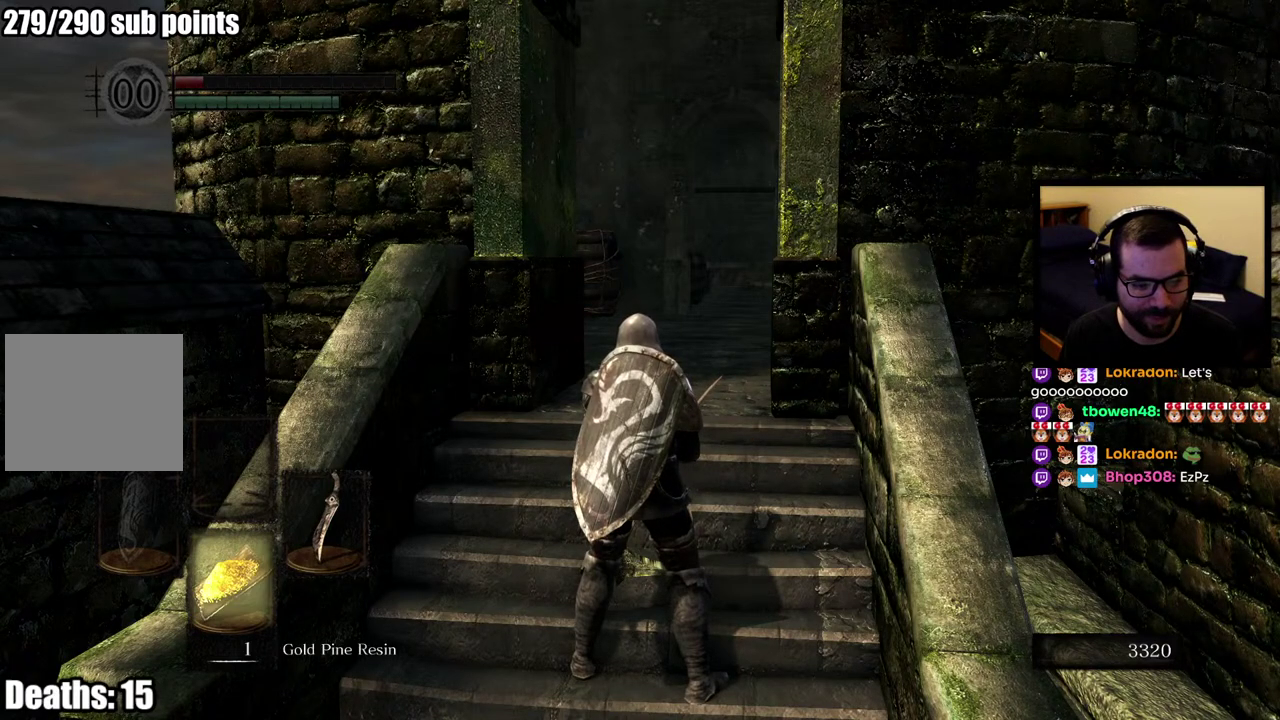
{"buttons": [], "left_stick": "center", "right_stick": "center", "events": [[183, "DPAD_DOWN", "down"], [283, "DPAD_DOWN", "up"]]}
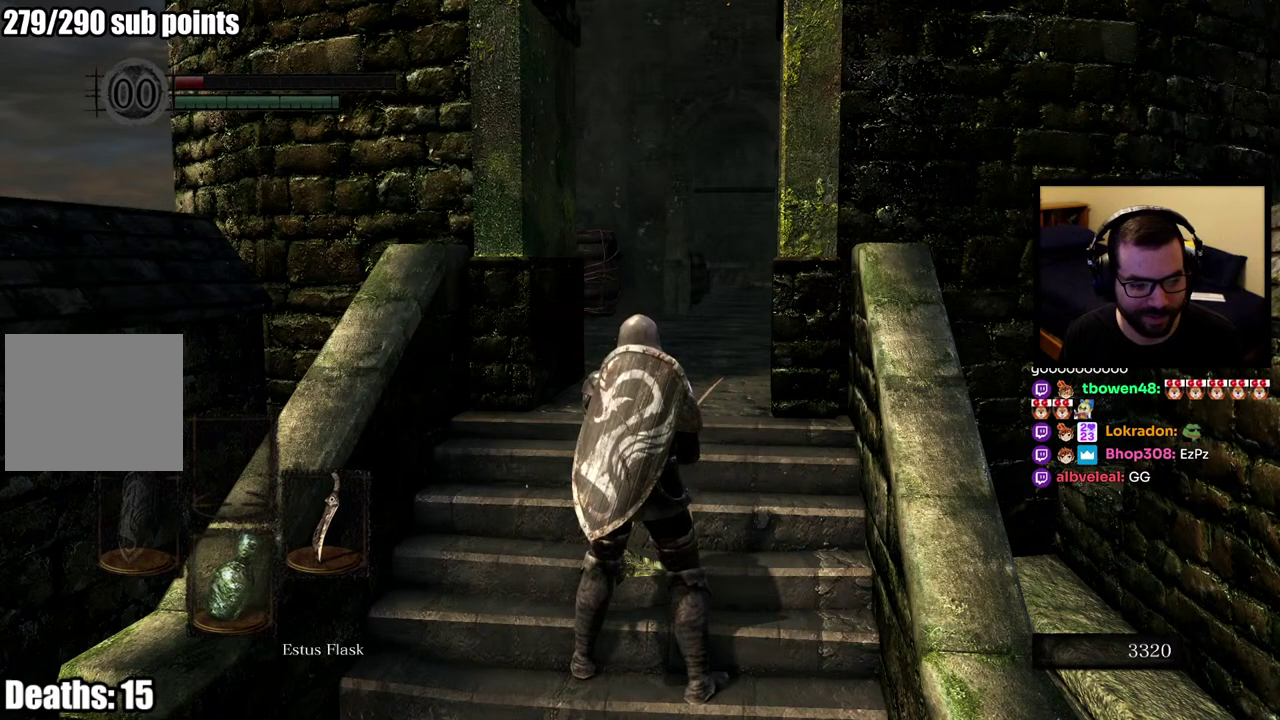
{"buttons": ["CIRCLE"], "left_stick": "up", "right_stick": "center"}
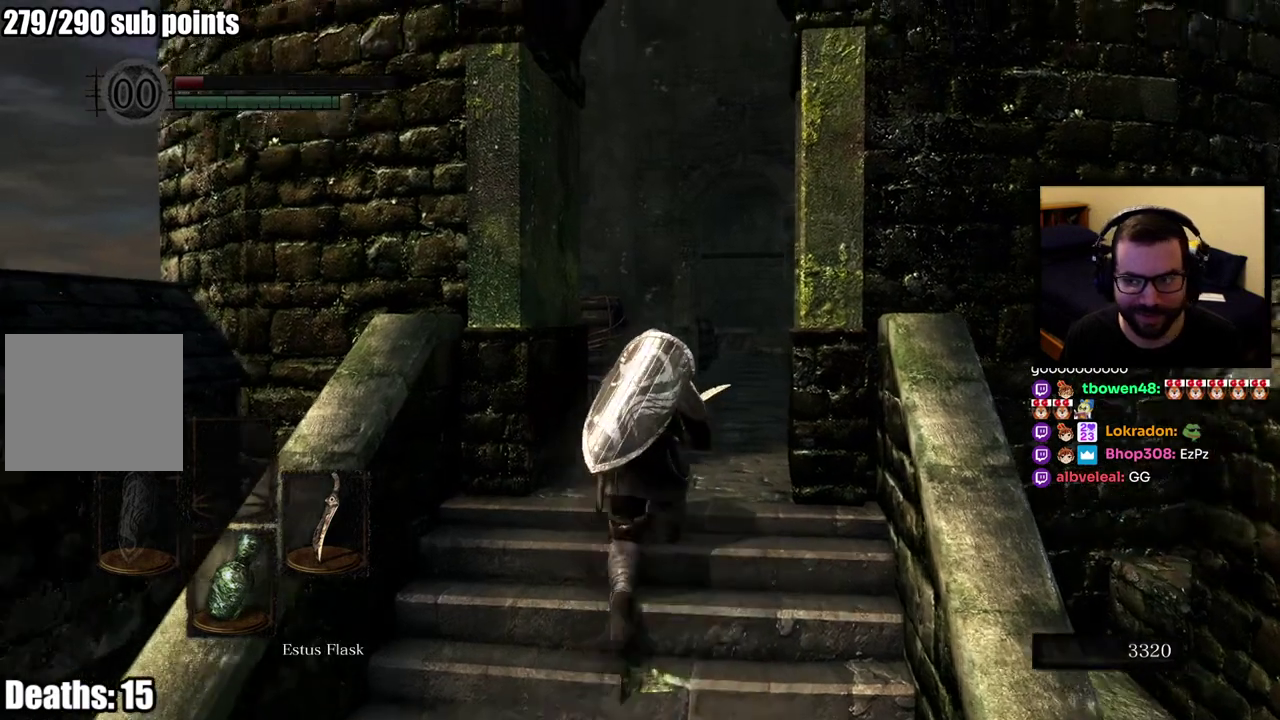
{"buttons": ["CIRCLE"], "left_stick": "up", "right_stick": "center"}
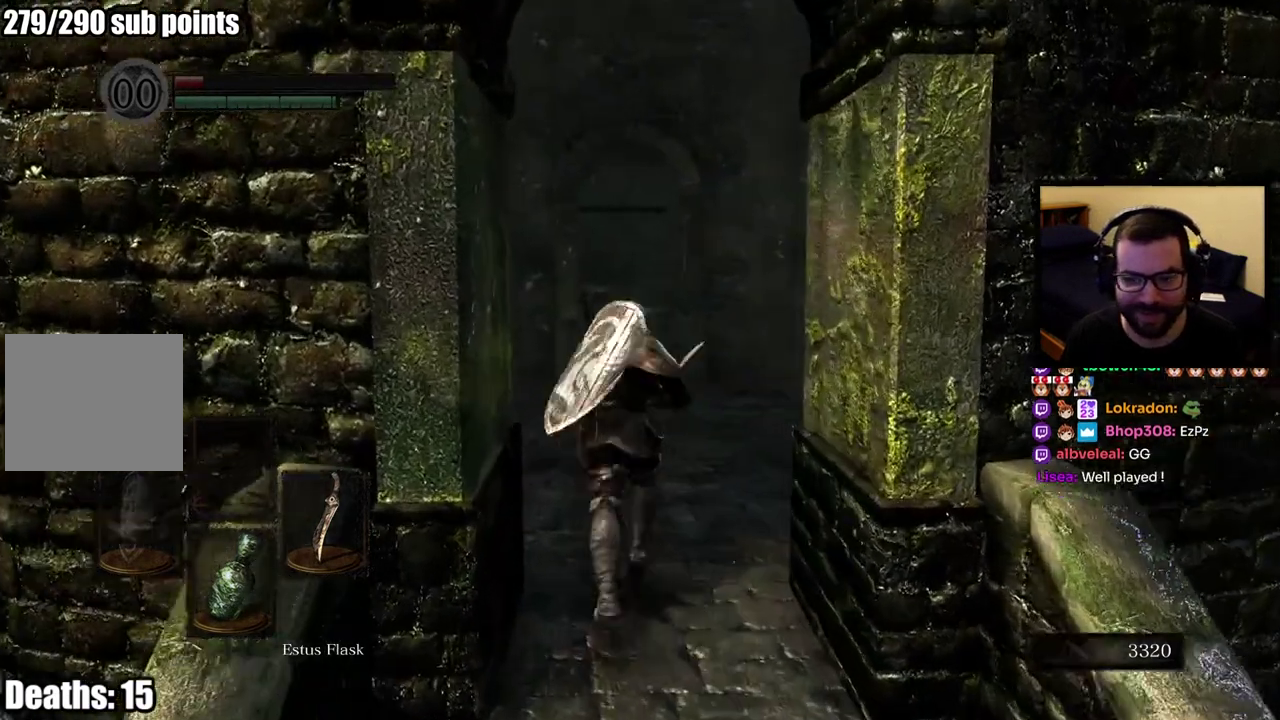
{"buttons": ["CIRCLE"], "left_stick": "up", "right_stick": "left", "events": [[417, "right_stick", "left"]]}
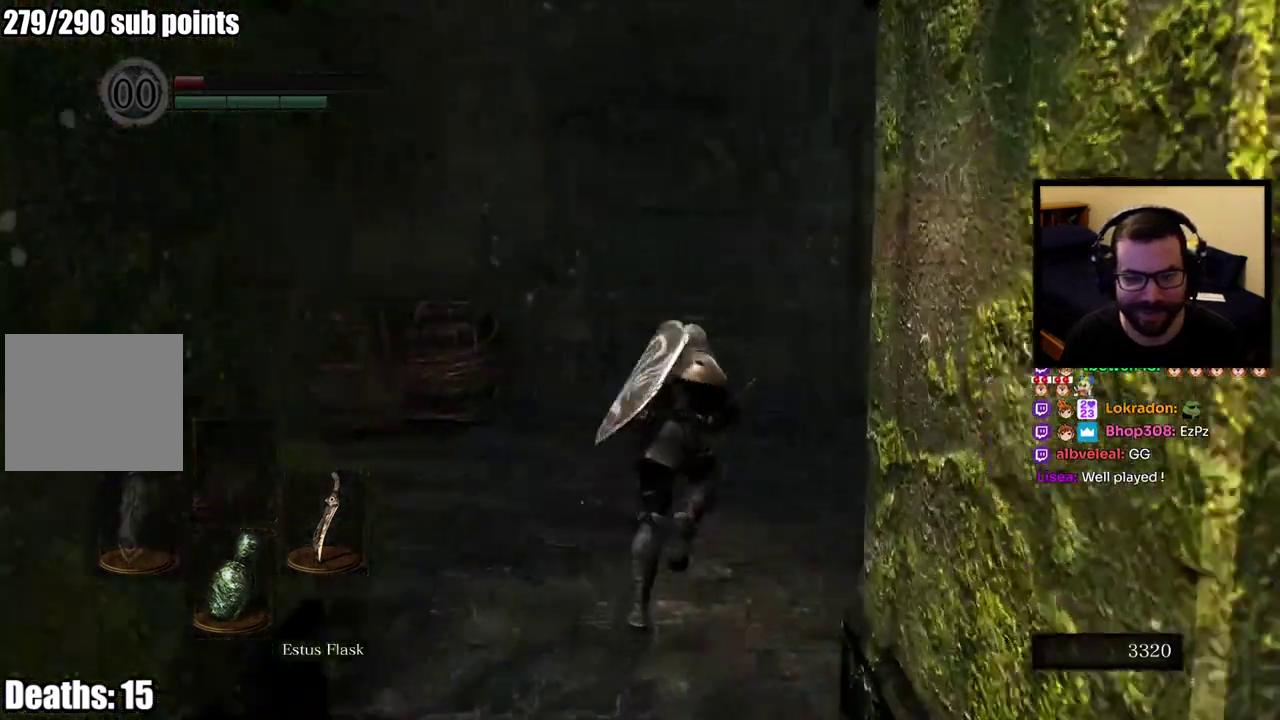
{"buttons": [], "left_stick": "up-right", "right_stick": "center"}
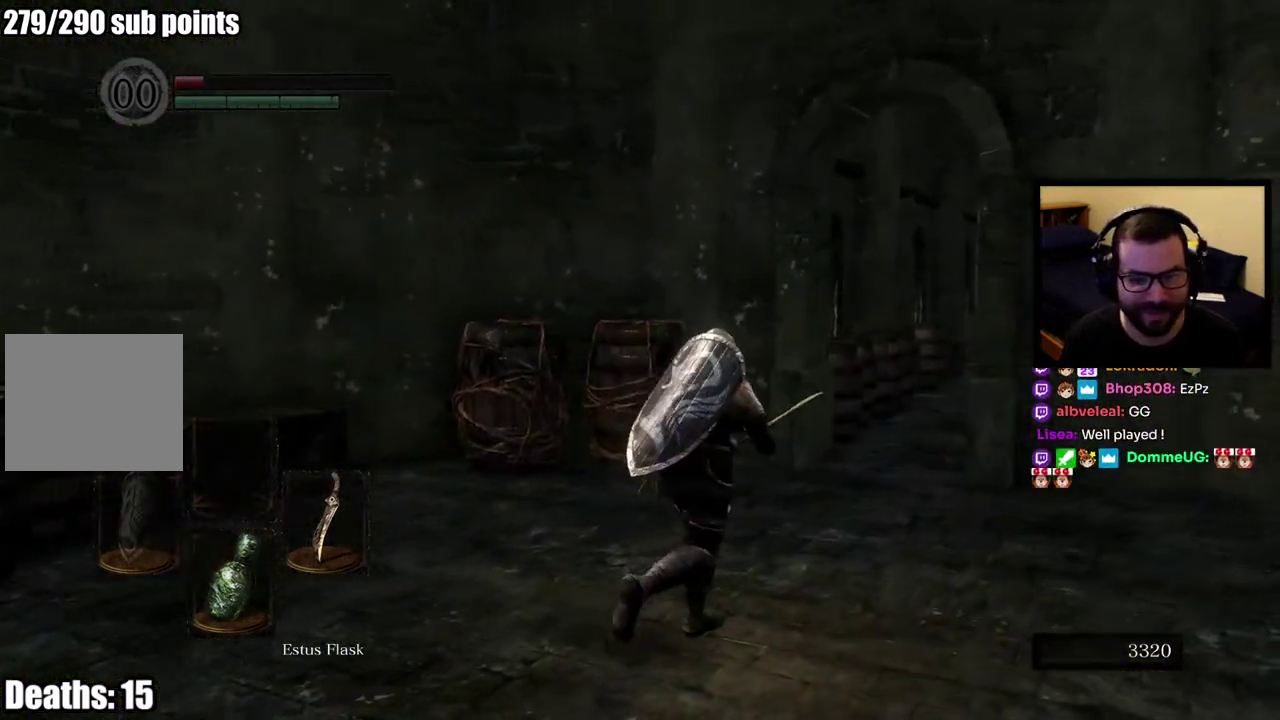
{"buttons": [], "left_stick": "center", "right_stick": "center"}
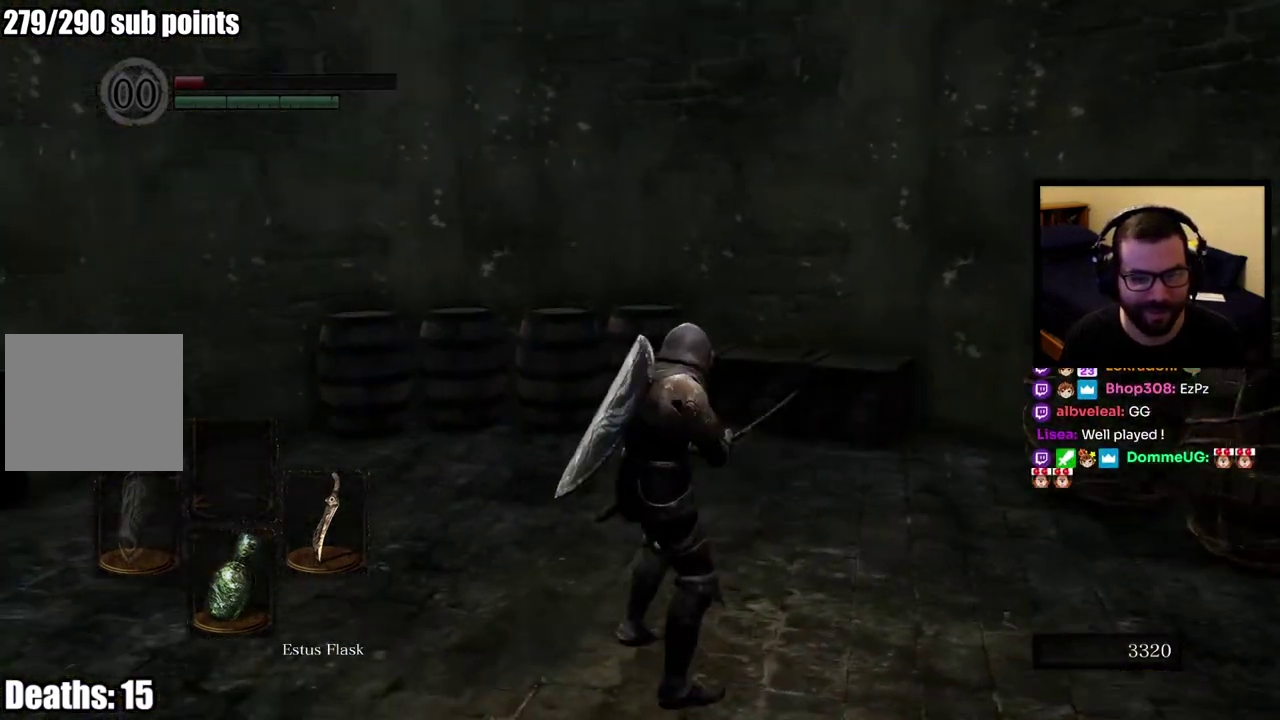
{"buttons": [], "left_stick": "up-right", "right_stick": "right", "events": [[200, "right_stick", "right"], [250, "left_stick", "right"], [417, "left_stick", "up-right"]]}
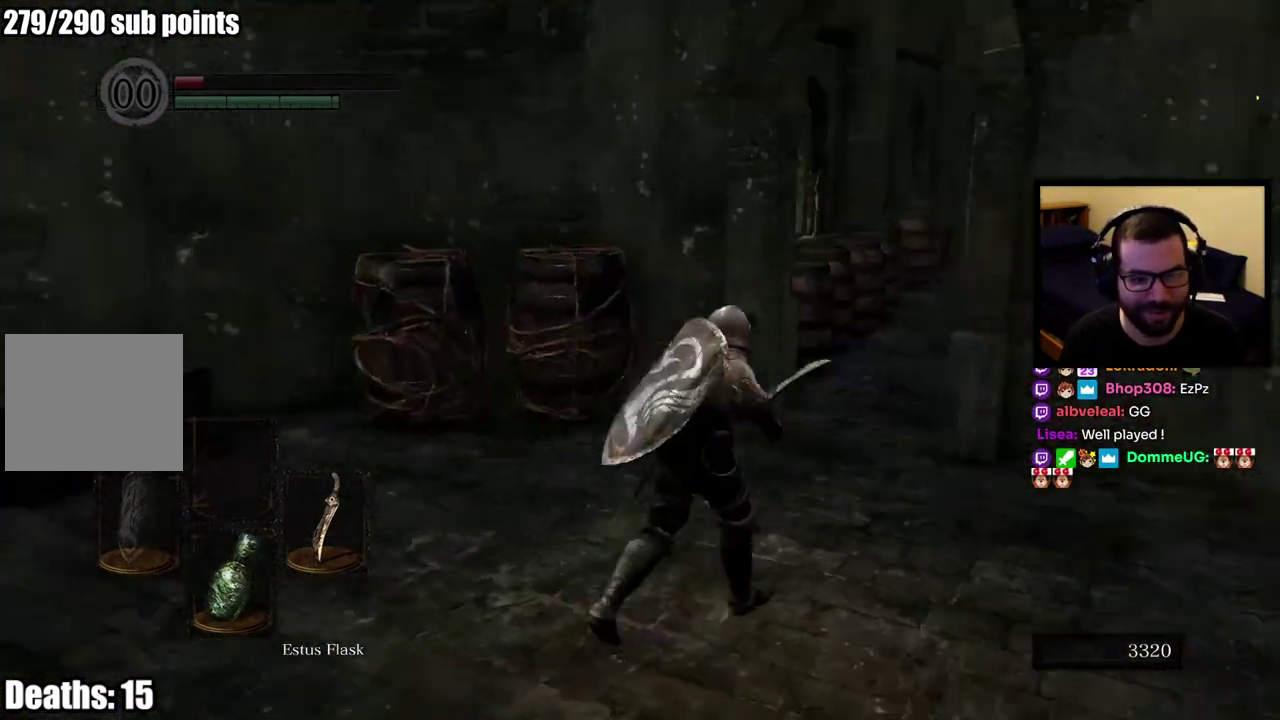
{"buttons": [], "left_stick": "up-left", "right_stick": "center"}
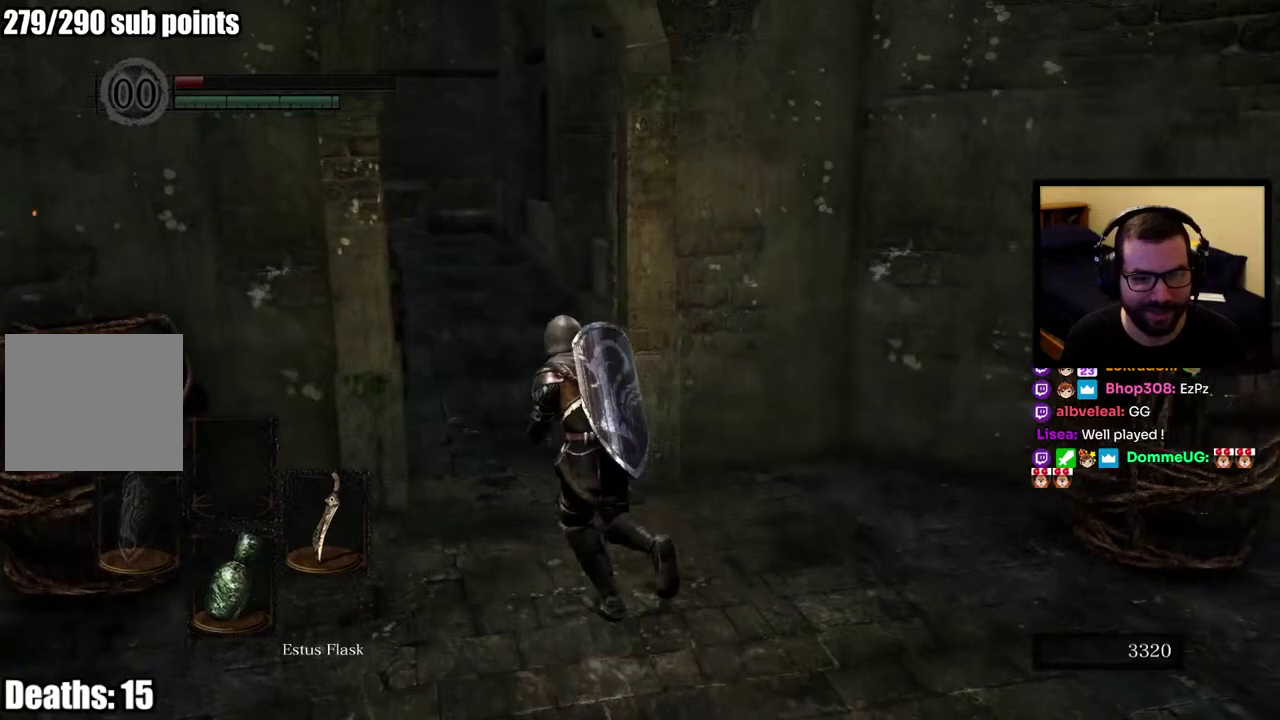
{"buttons": ["CIRCLE"], "left_stick": "up", "right_stick": "center"}
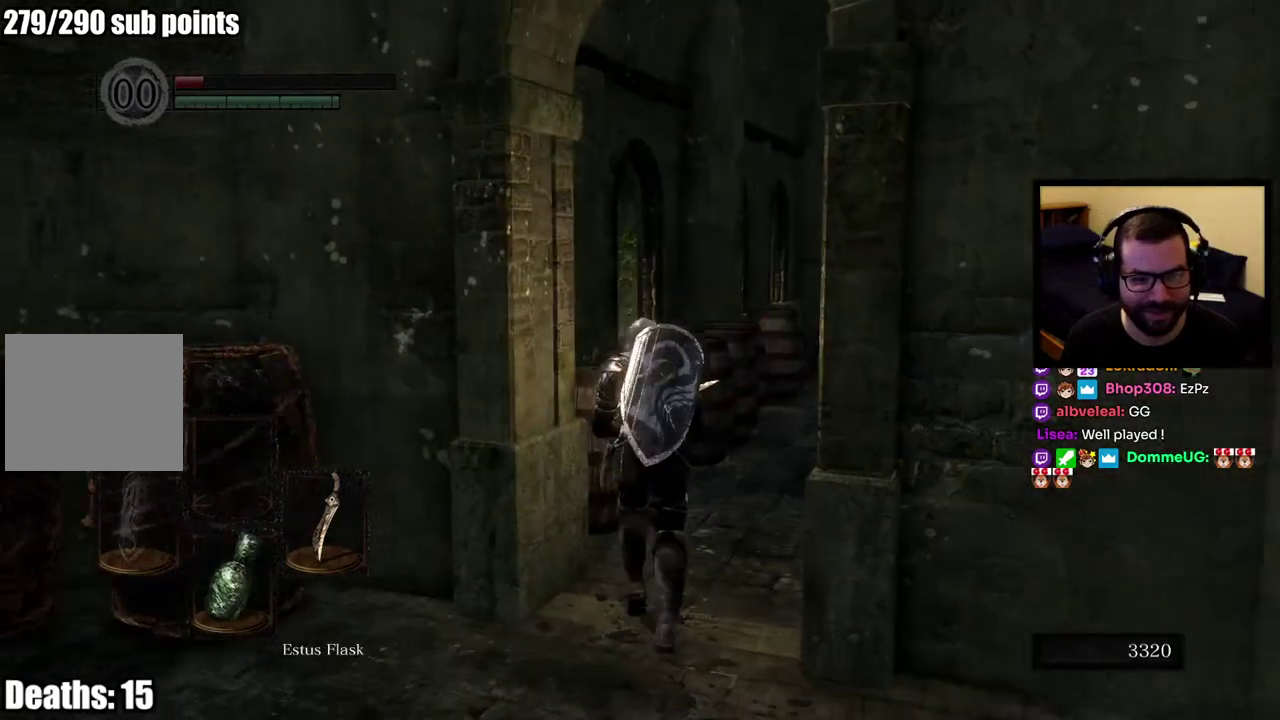
{"buttons": ["CIRCLE"], "left_stick": "up", "right_stick": "center"}
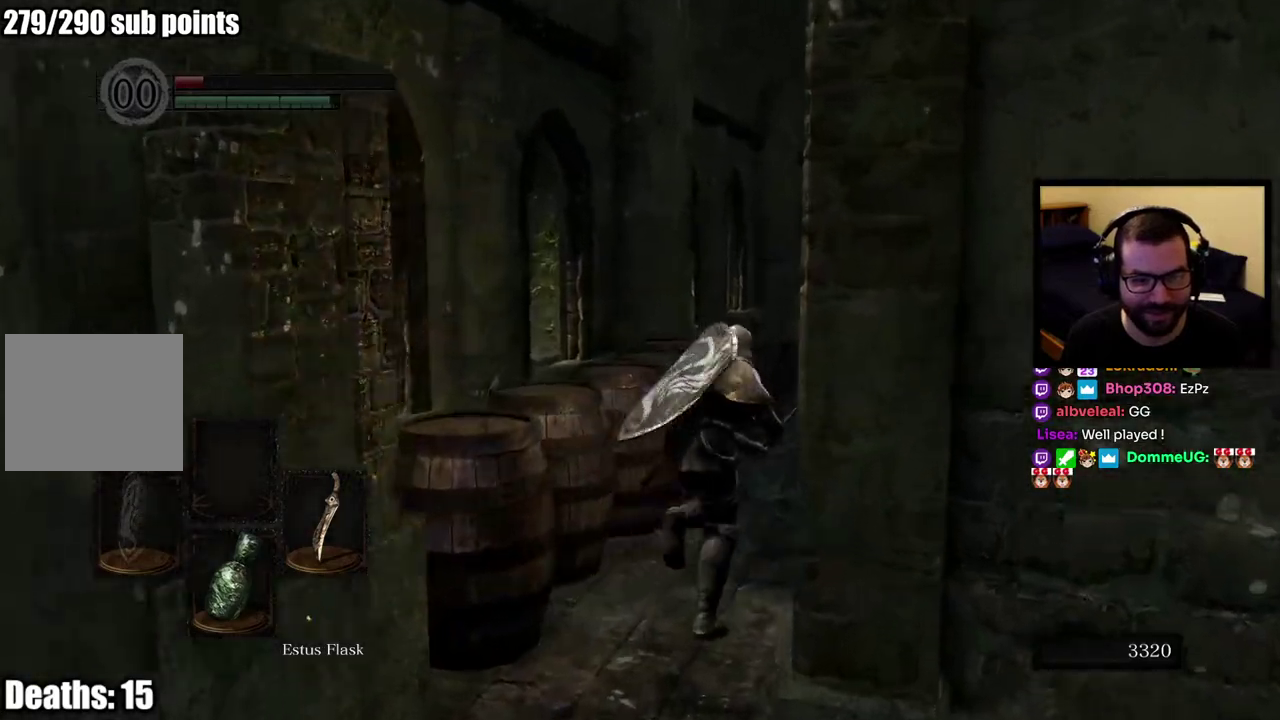
{"buttons": ["CIRCLE"], "left_stick": "up", "right_stick": "center"}
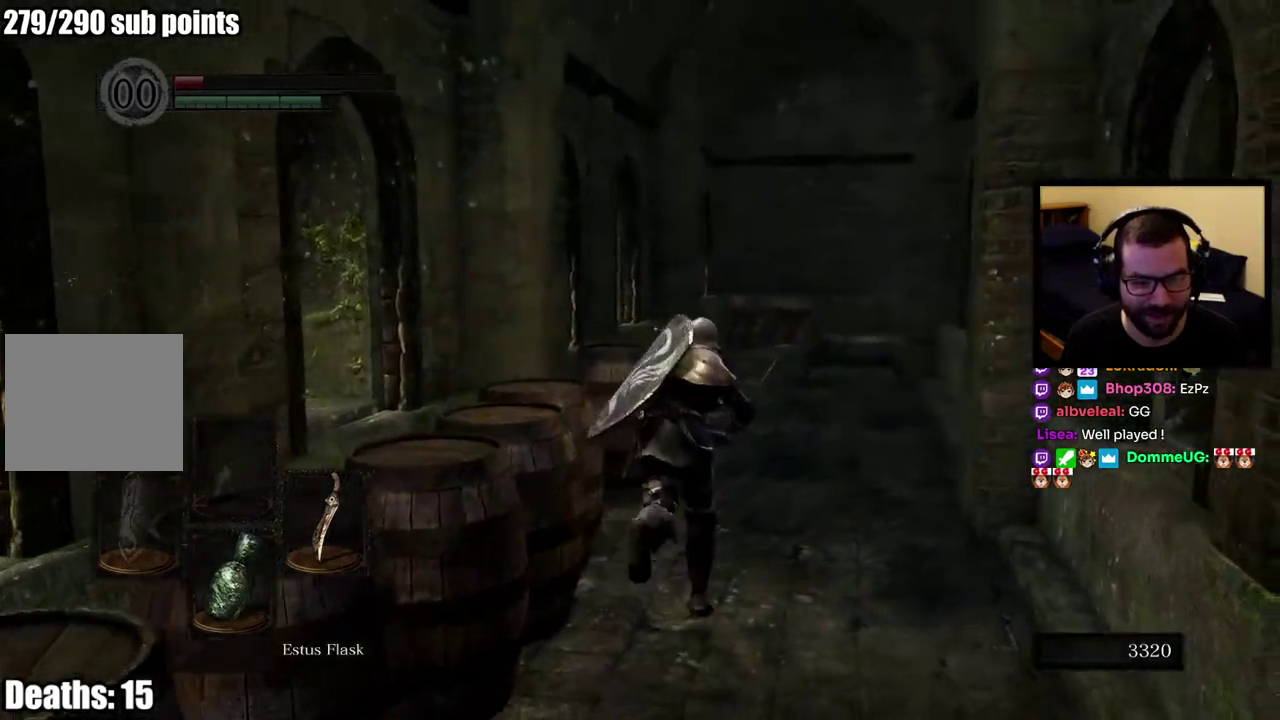
{"buttons": ["CIRCLE"], "left_stick": "up", "right_stick": "center"}
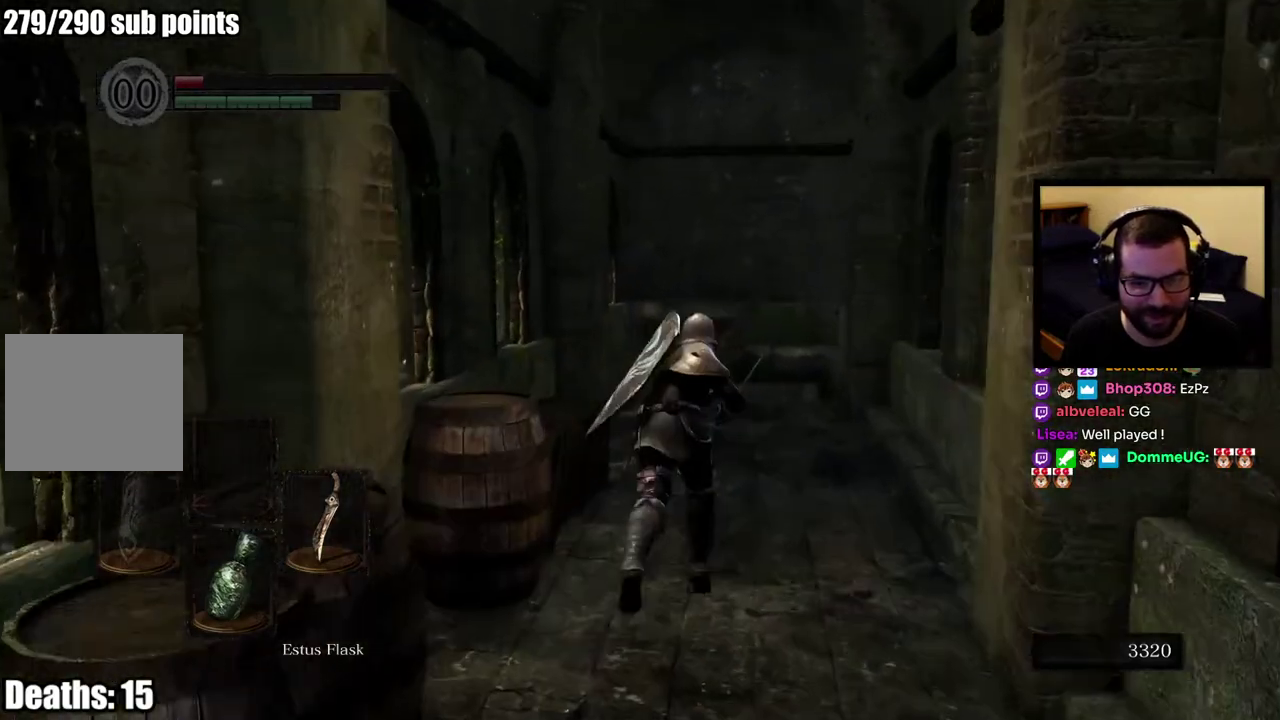
{"buttons": ["CIRCLE"], "left_stick": "up", "right_stick": "down-left"}